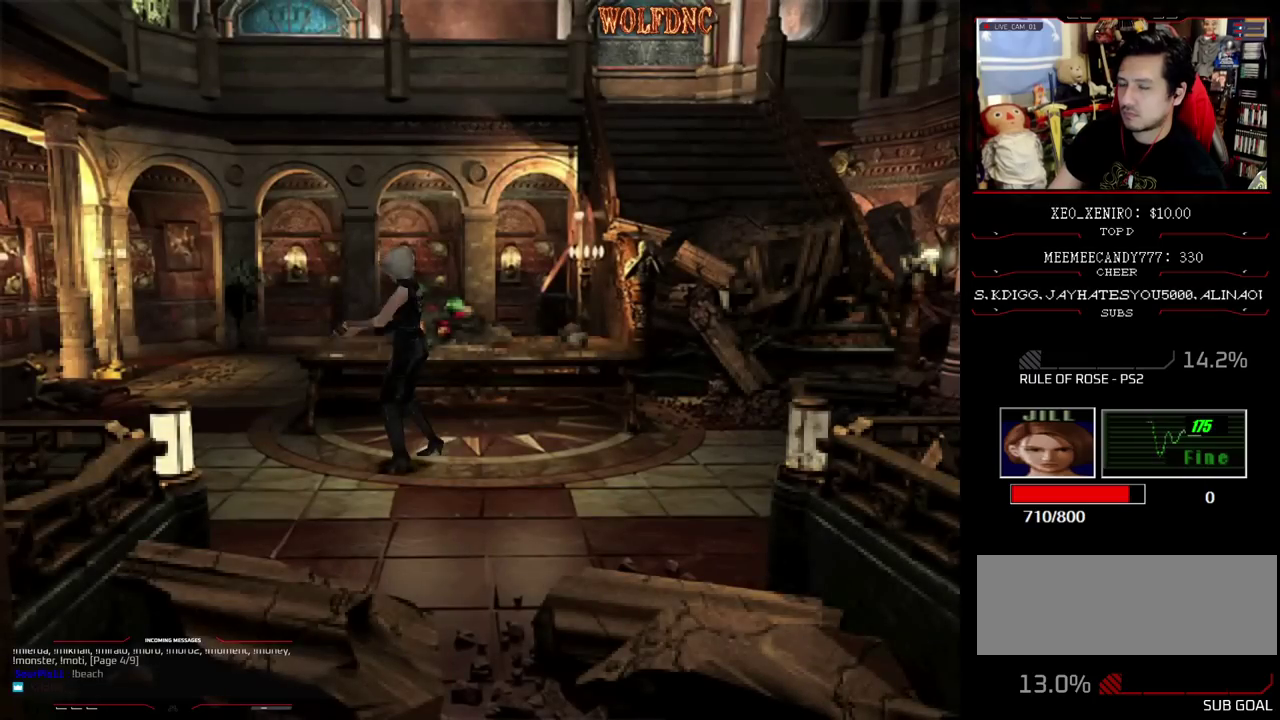
Gameplay with a controller (PlayStation layout); each line is a JSON object with the inputs held at the frame after it. "events" lists button and stick changes between this image and that frame as [ms after this image, input, new state], when the widget could be followed in between. Not read: L3 R3.
{"buttons": ["CROSS", "R1"], "events": [[450, "R1", "up"], [500, "R1", "down"]]}
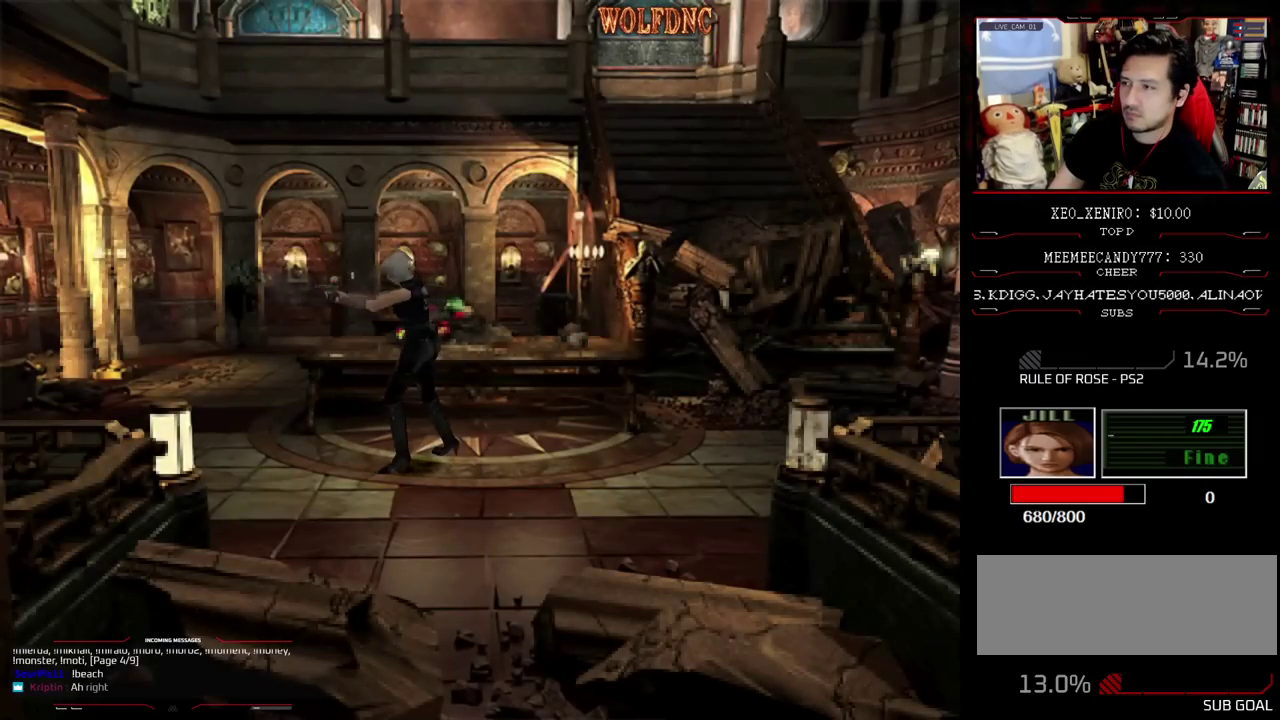
{"buttons": ["CROSS", "R1"], "events": []}
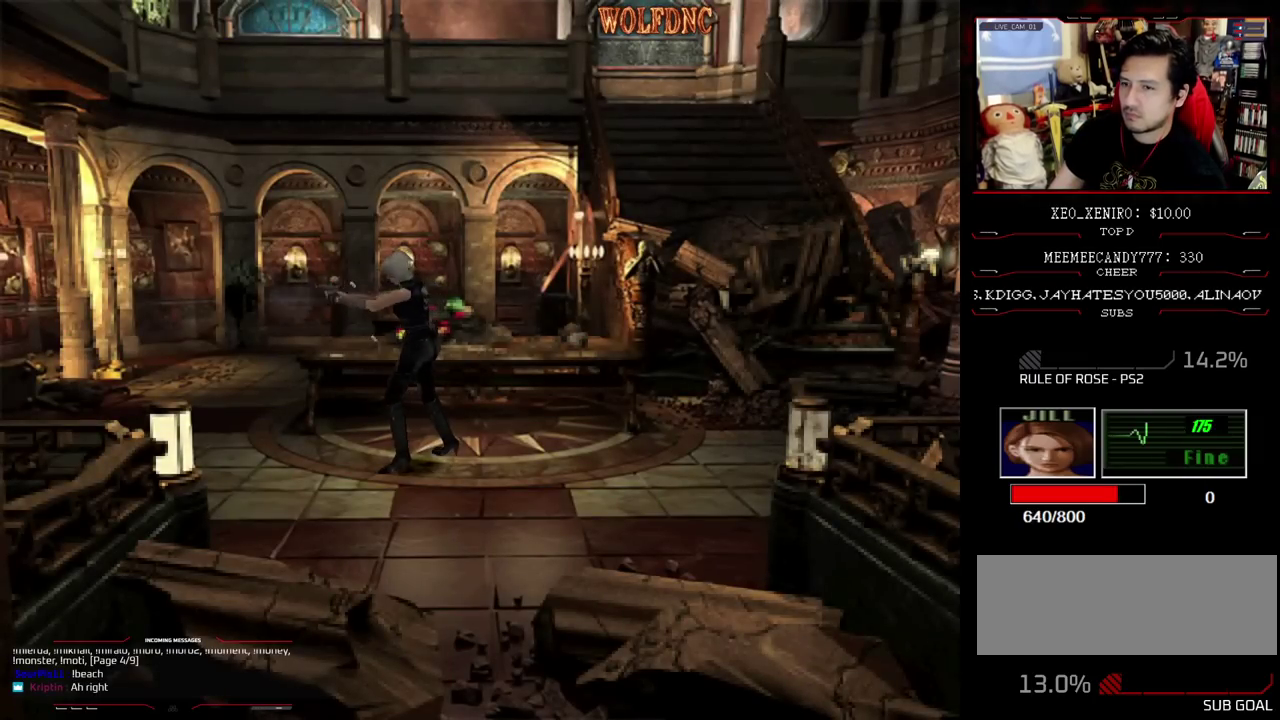
{"buttons": ["CROSS", "R1"], "events": [[150, "R1", "up"], [200, "R1", "down"], [250, "R1", "up"], [383, "R1", "down"]]}
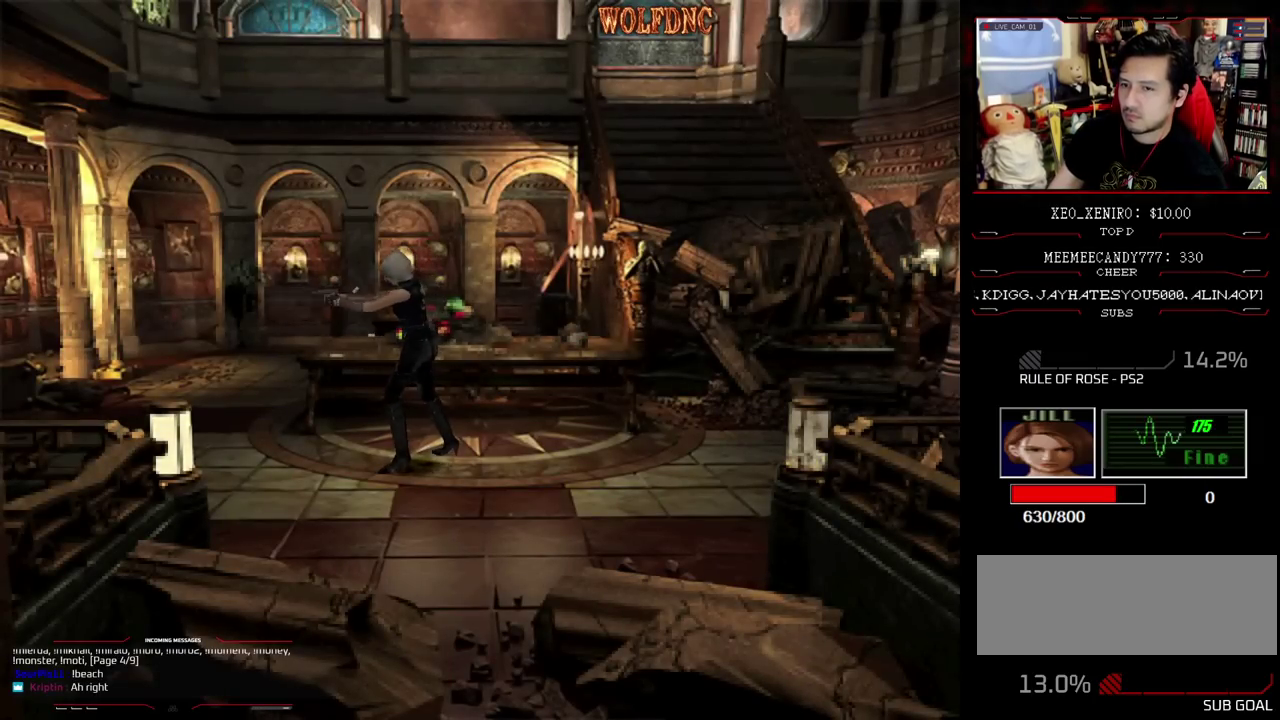
{"buttons": [], "events": [[217, "CROSS", "up"], [217, "R1", "up"]]}
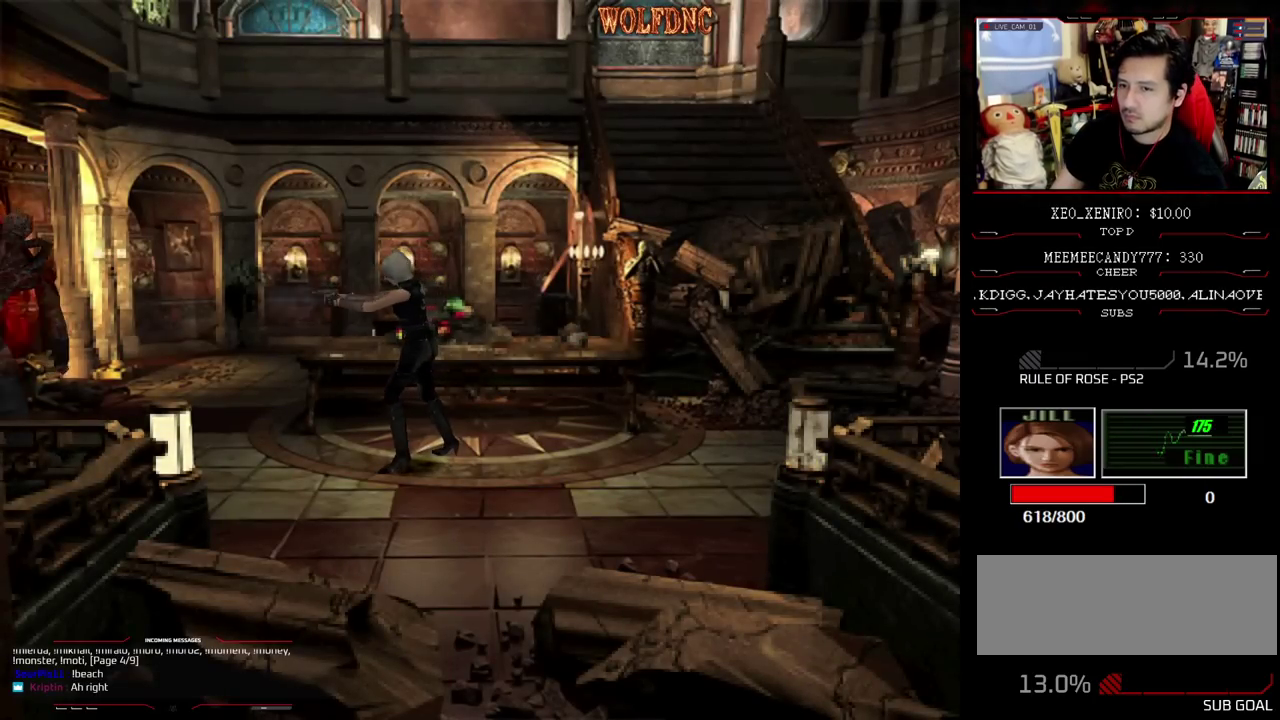
{"buttons": ["SQUARE", "DPAD_UP", "DPAD_RIGHT"], "events": [[217, "DPAD_RIGHT", "down"], [367, "DPAD_UP", "down"], [417, "DPAD_RIGHT", "up"], [467, "DPAD_RIGHT", "down"], [467, "SQUARE", "down"]]}
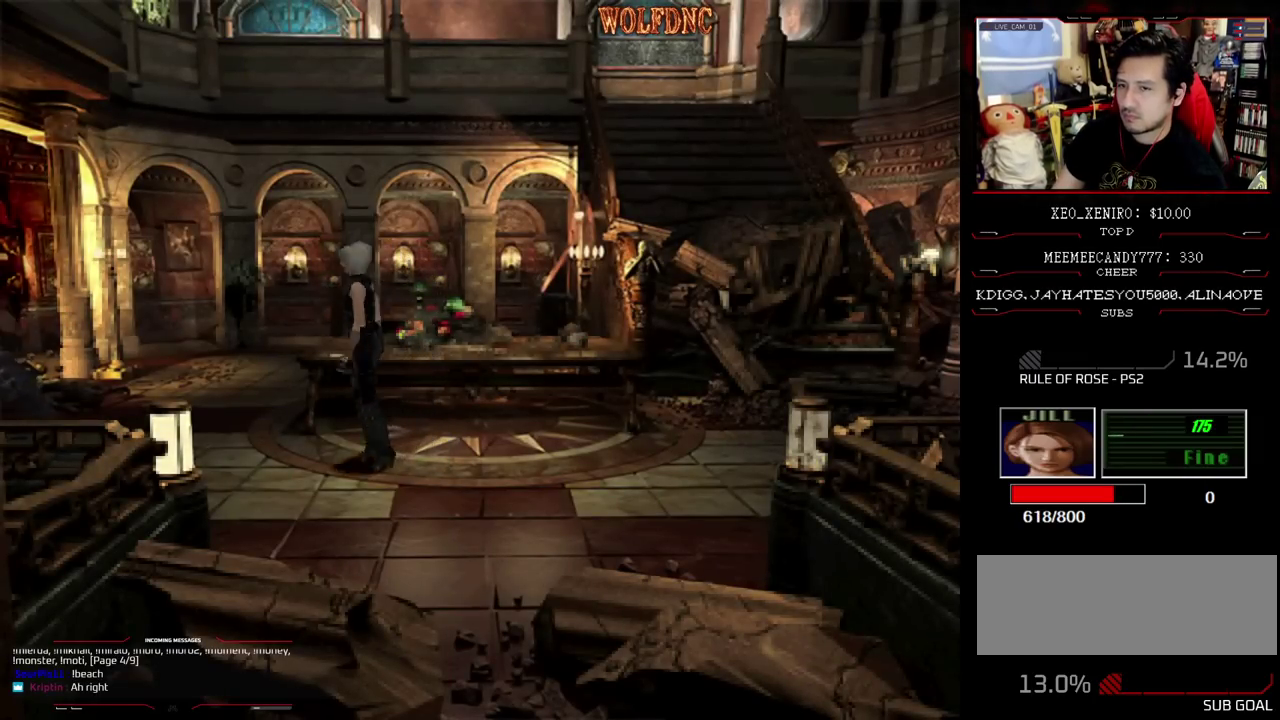
{"buttons": ["SQUARE", "DPAD_UP"], "events": [[150, "DPAD_RIGHT", "up"]]}
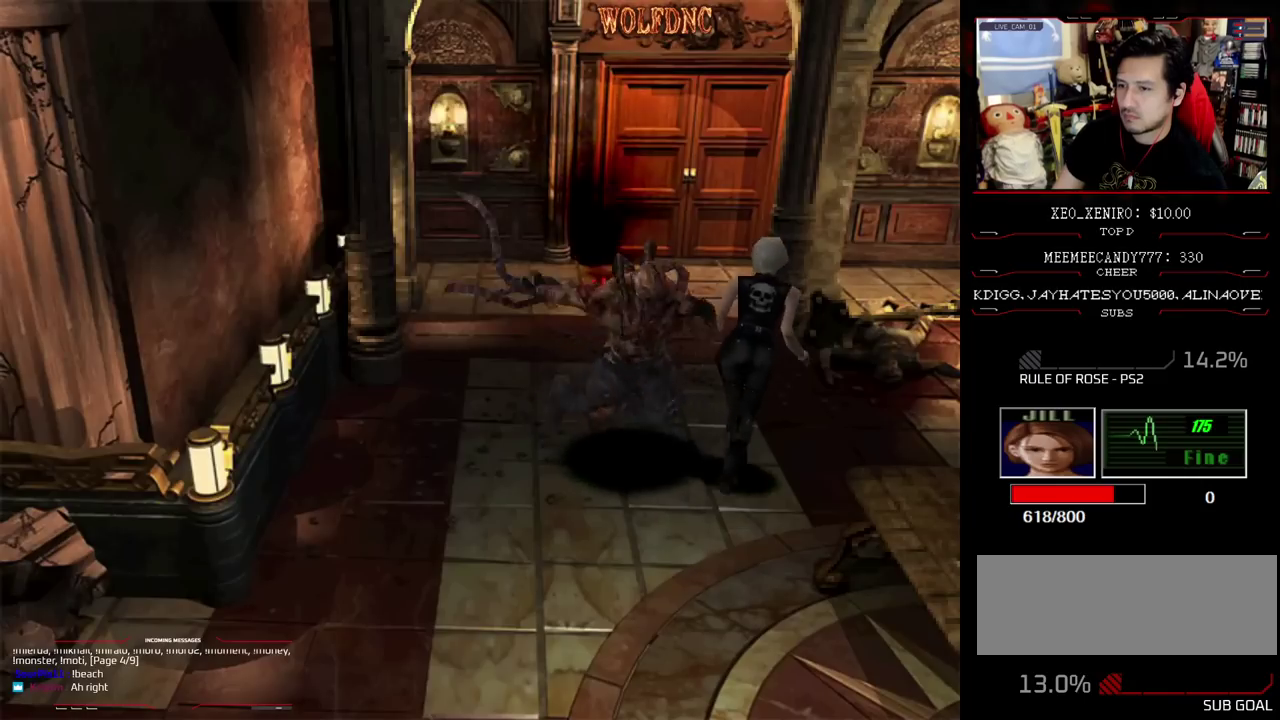
{"buttons": ["CROSS", "R1"], "events": [[117, "DPAD_LEFT", "down"], [350, "R1", "down"], [450, "CROSS", "down"], [450, "DPAD_LEFT", "up"], [450, "DPAD_UP", "up"], [450, "SQUARE", "up"]]}
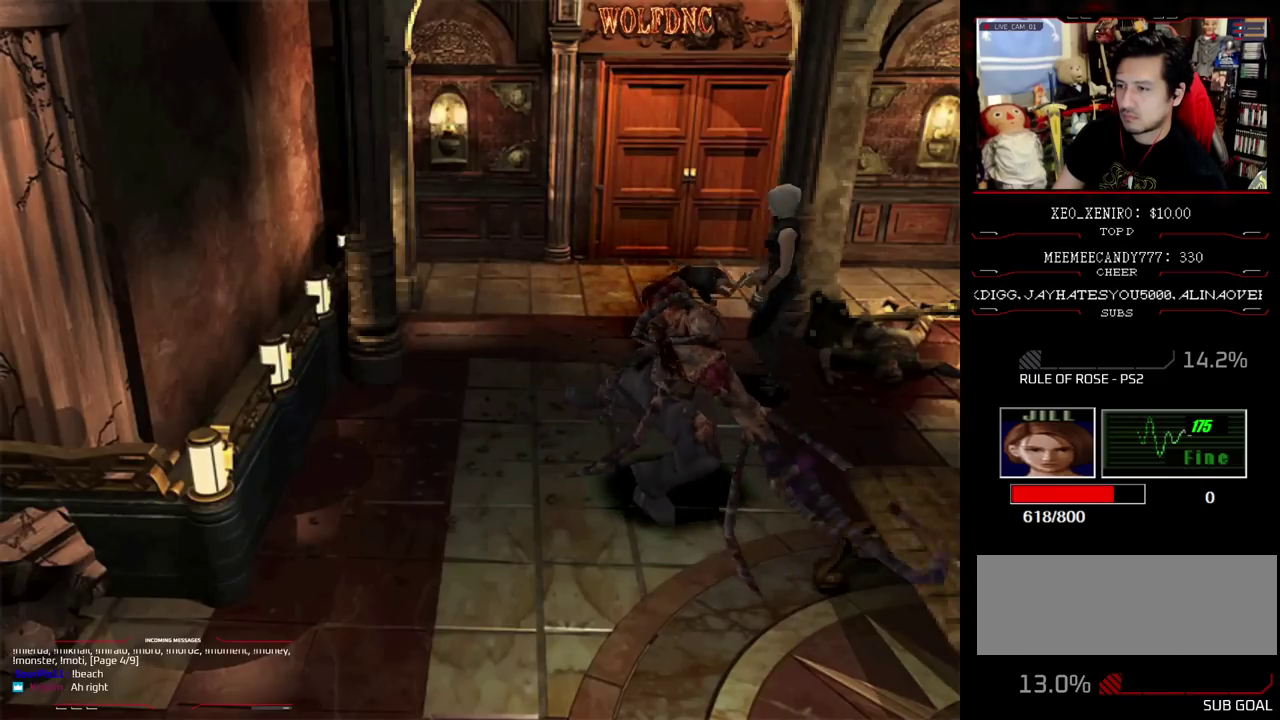
{"buttons": ["CROSS", "R1"], "events": [[233, "R1", "up"], [367, "R1", "down"], [417, "R1", "up"], [467, "R1", "down"]]}
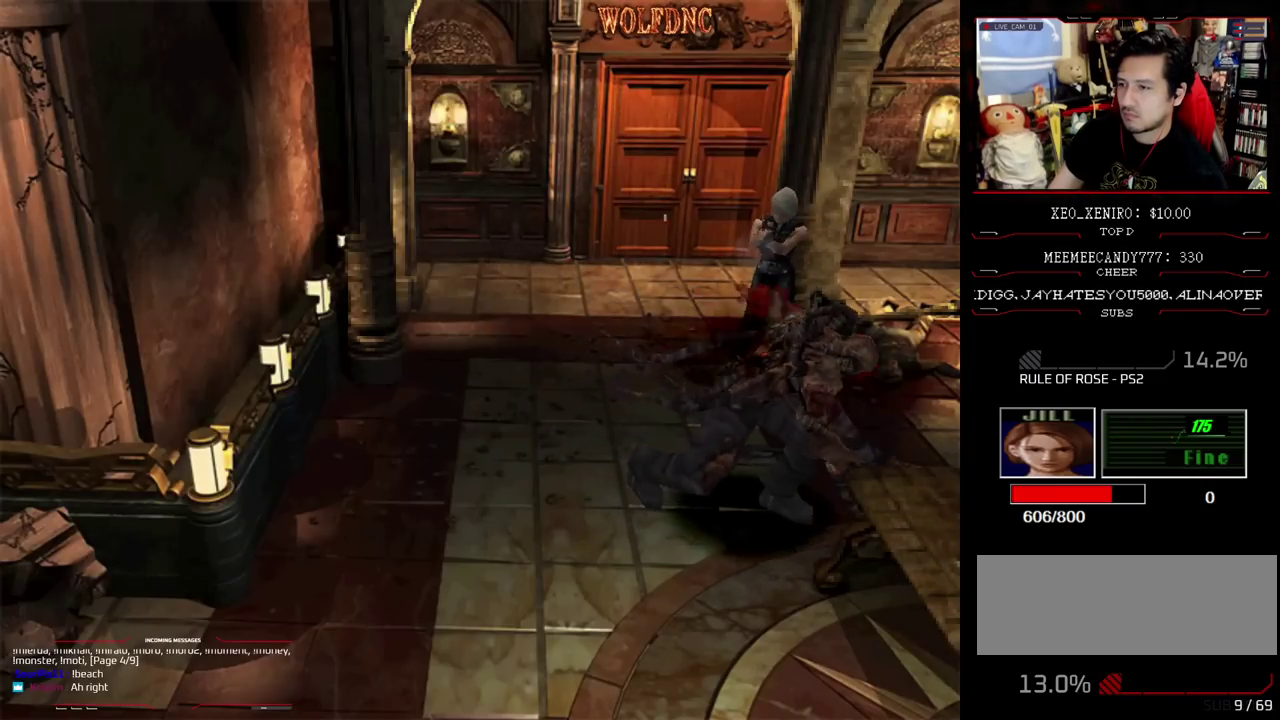
{"buttons": [], "events": [[17, "R1", "up"], [150, "R1", "down"], [300, "R1", "up"], [333, "CROSS", "up"]]}
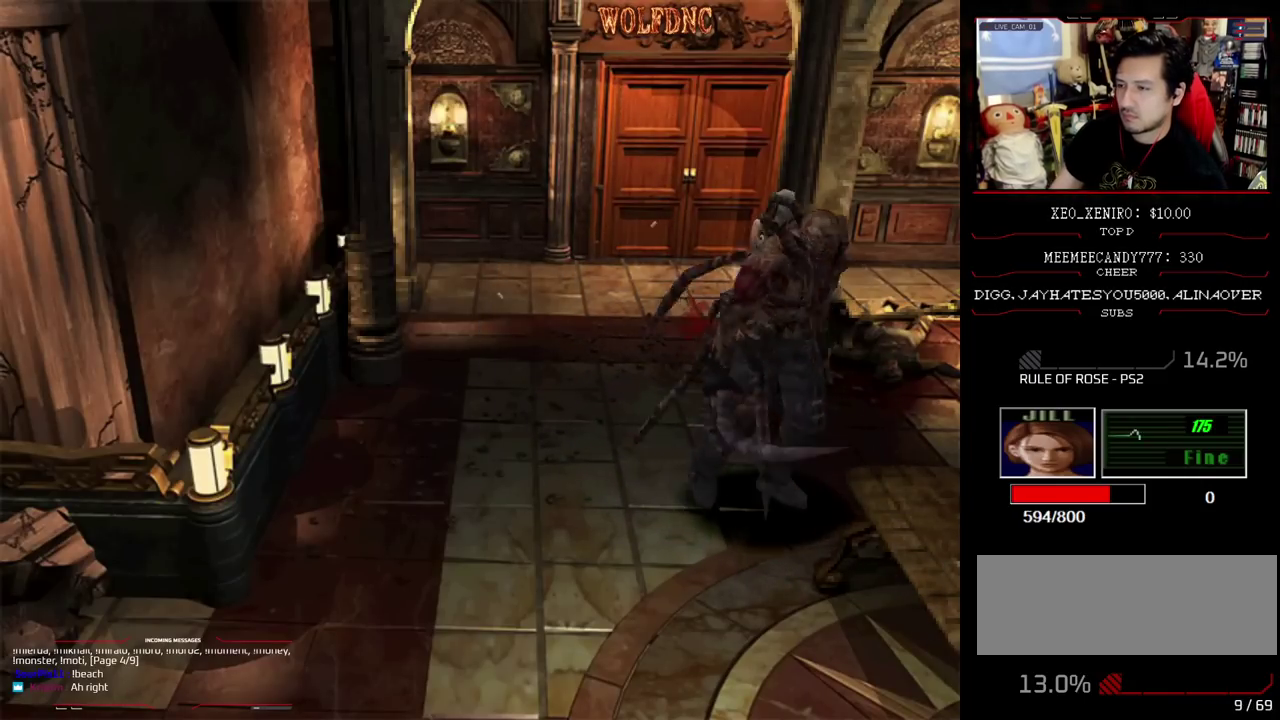
{"buttons": ["DPAD_RIGHT"], "events": [[117, "DPAD_RIGHT", "down"]]}
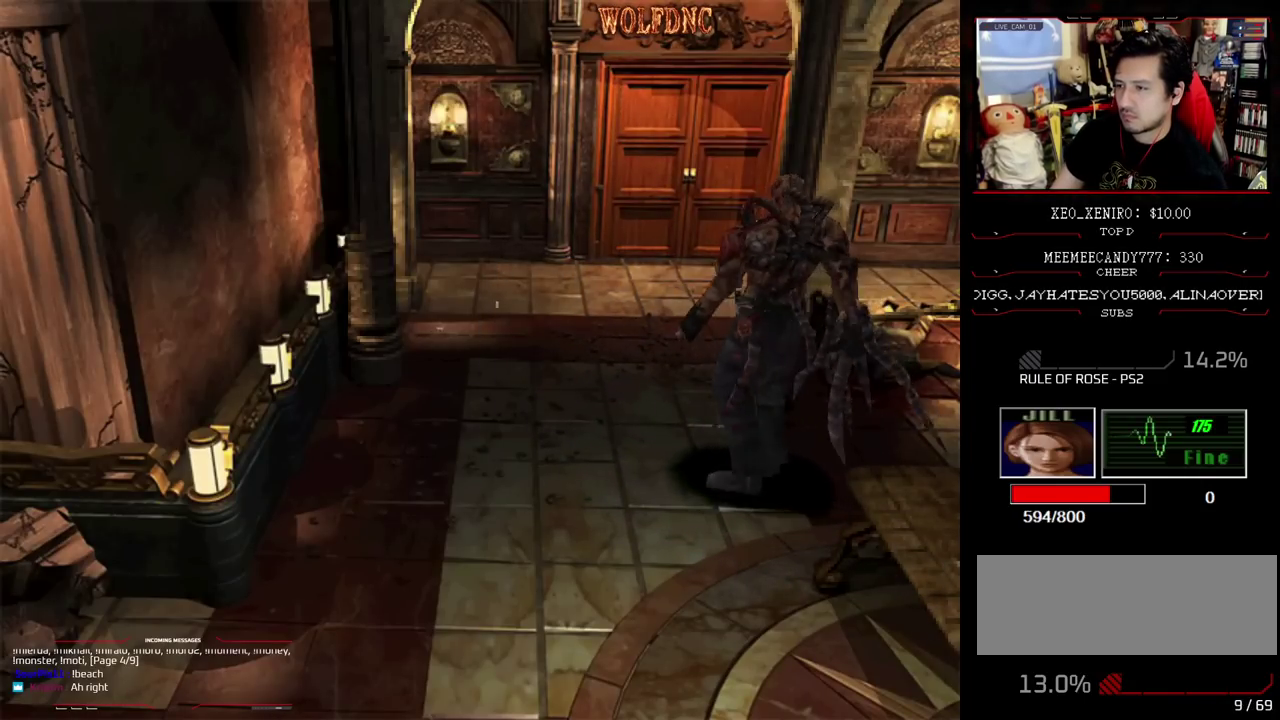
{"buttons": ["SQUARE", "DPAD_UP"], "events": [[50, "DPAD_UP", "down"], [133, "SQUARE", "down"], [267, "DPAD_RIGHT", "up"], [367, "SQUARE", "up"], [417, "SQUARE", "down"]]}
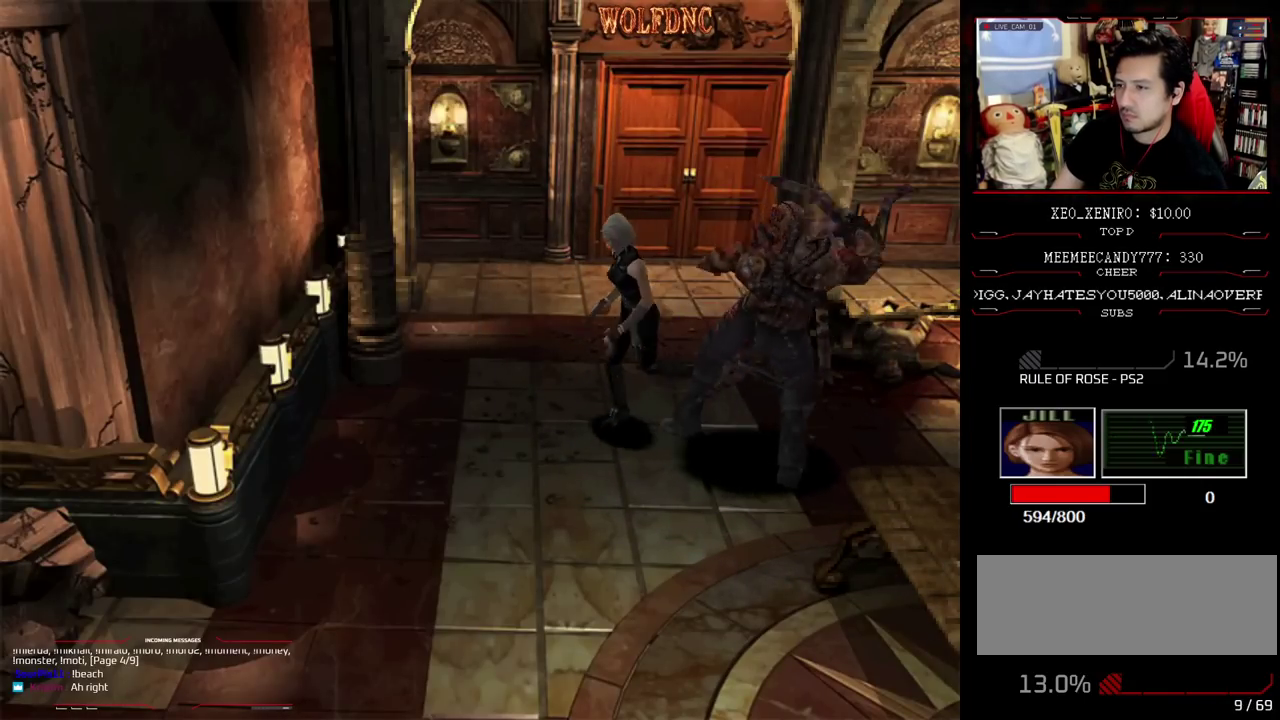
{"buttons": ["SQUARE", "R1", "DPAD_UP"], "events": [[150, "DPAD_LEFT", "down"], [433, "DPAD_LEFT", "up"], [433, "R1", "down"]]}
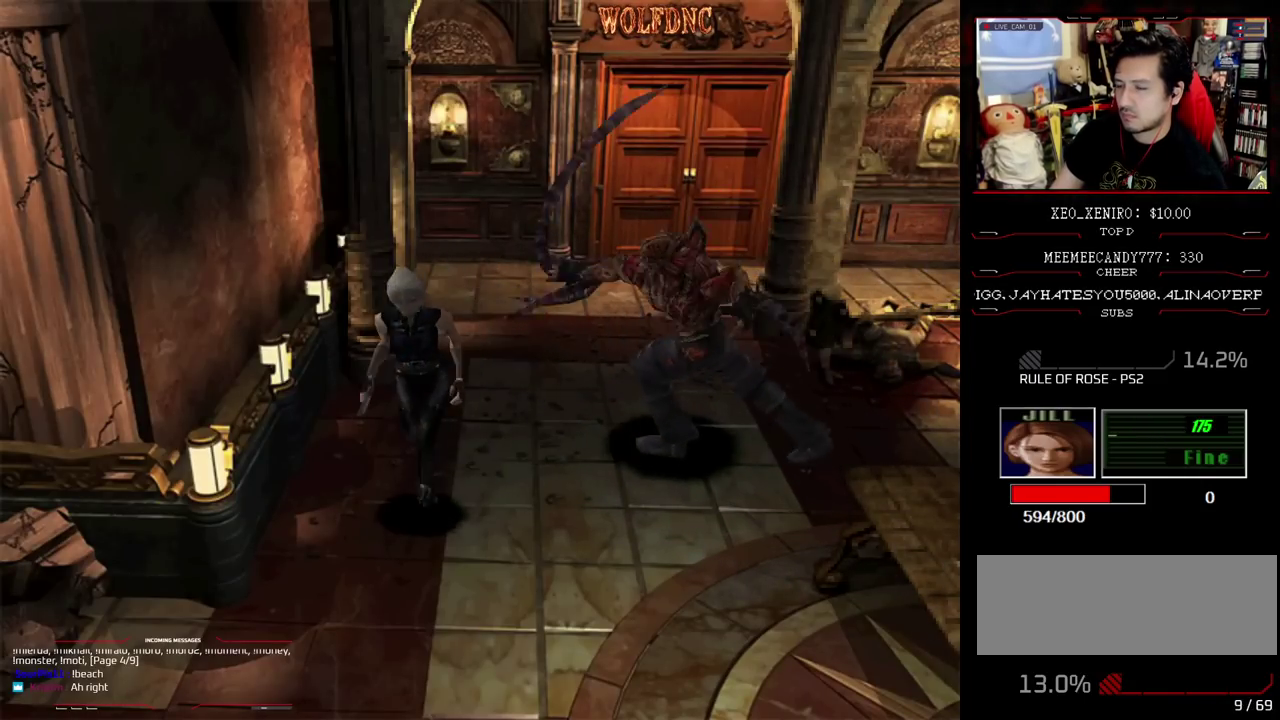
{"buttons": ["CROSS", "R1"], "events": [[33, "DPAD_UP", "up"], [33, "SQUARE", "up"], [67, "CROSS", "down"]]}
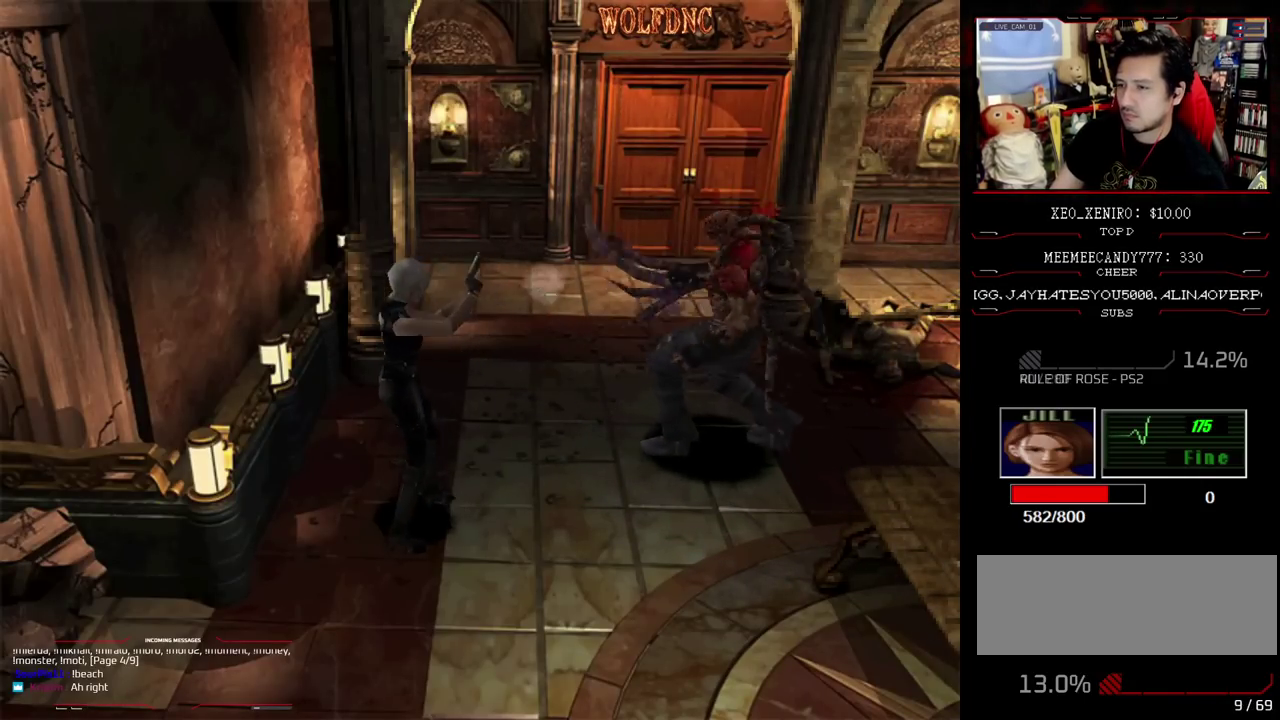
{"buttons": ["CROSS", "R1"], "events": [[367, "R1", "up"], [417, "R1", "down"]]}
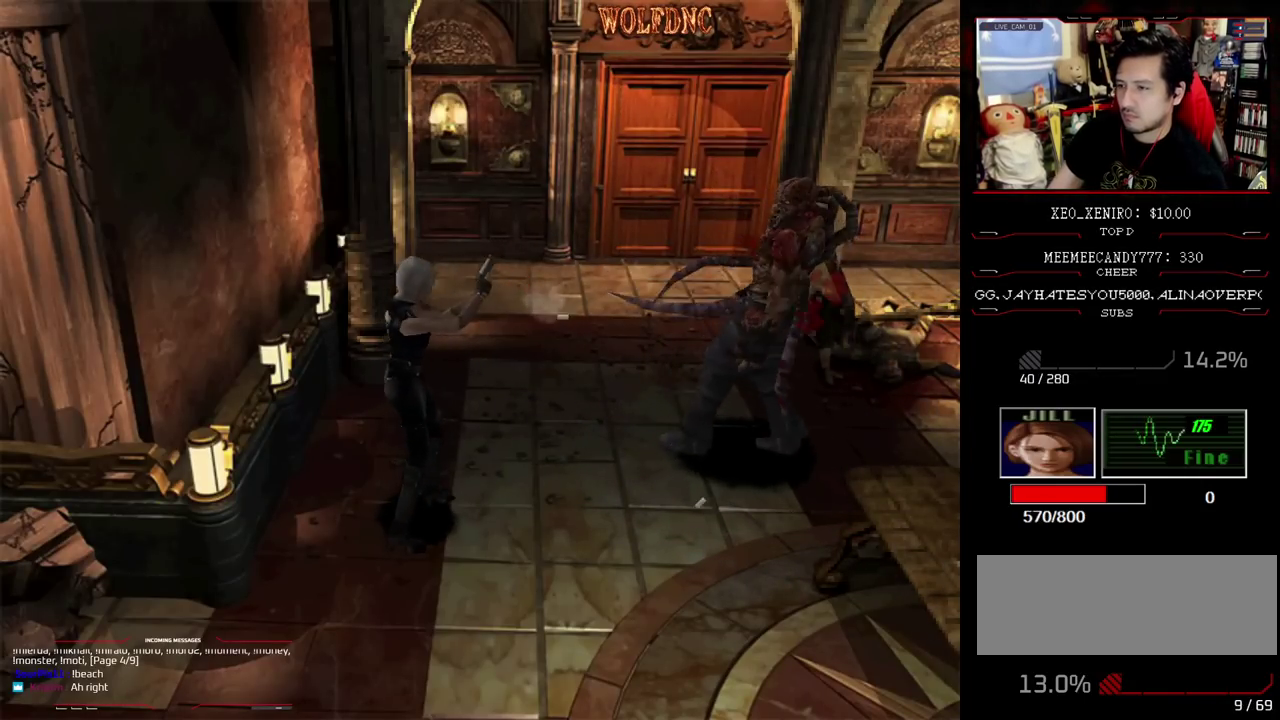
{"buttons": ["DPAD_RIGHT"], "events": [[17, "CROSS", "up"], [17, "R1", "up"], [383, "DPAD_RIGHT", "down"]]}
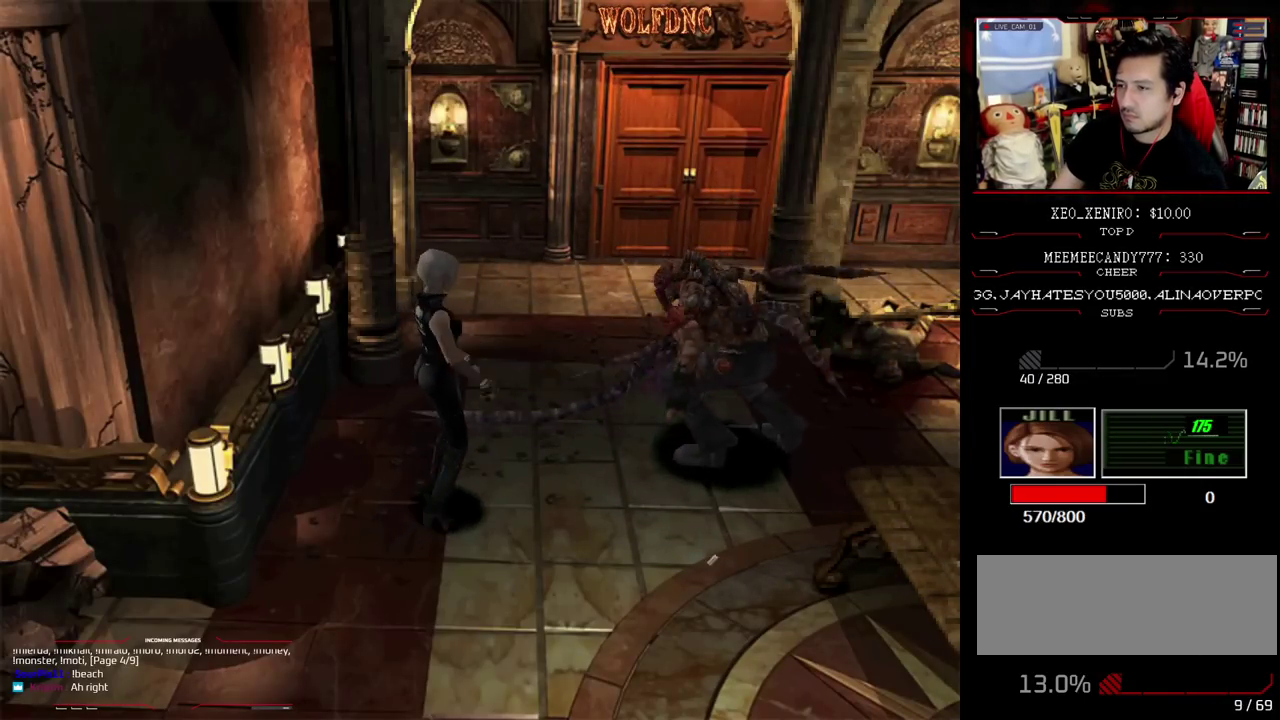
{"buttons": ["SQUARE", "DPAD_UP"], "events": [[217, "SQUARE", "down"], [267, "DPAD_UP", "down"], [500, "DPAD_RIGHT", "up"]]}
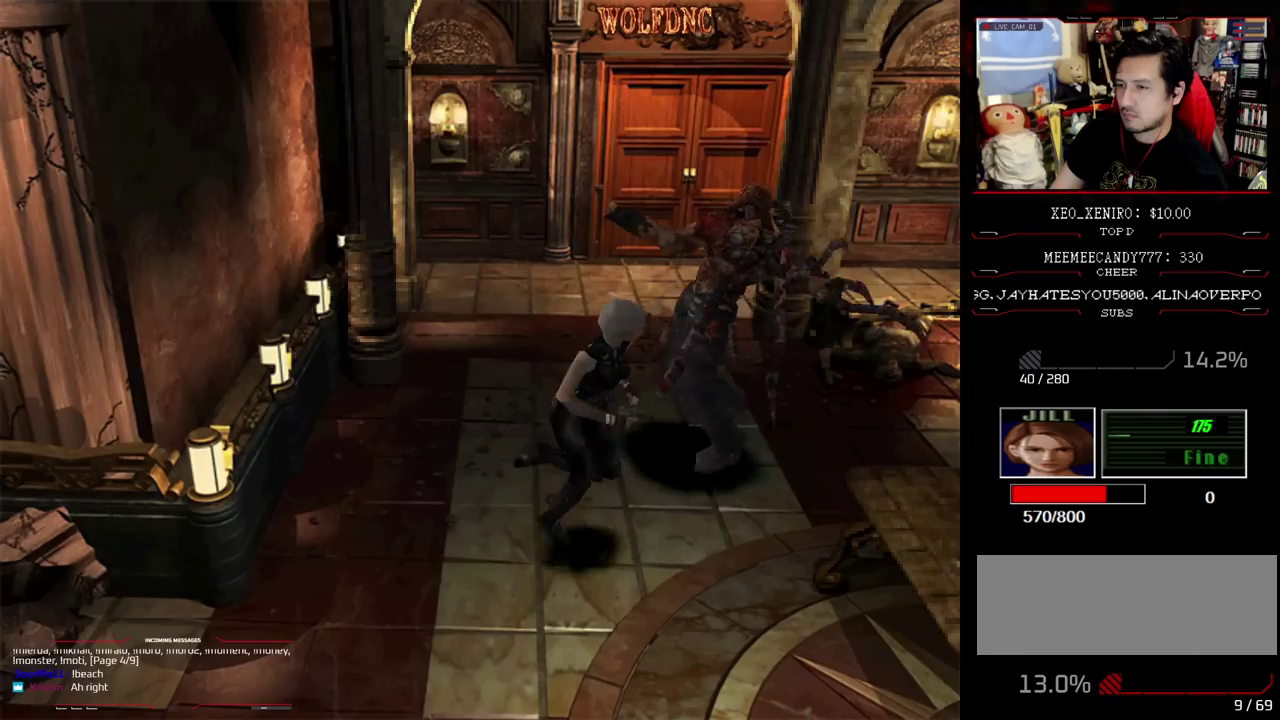
{"buttons": ["CROSS", "R1", "DPAD_DOWN"], "events": [[50, "R1", "down"], [83, "DPAD_UP", "up"], [83, "SQUARE", "up"], [133, "CROSS", "down"], [233, "DPAD_DOWN", "down"]]}
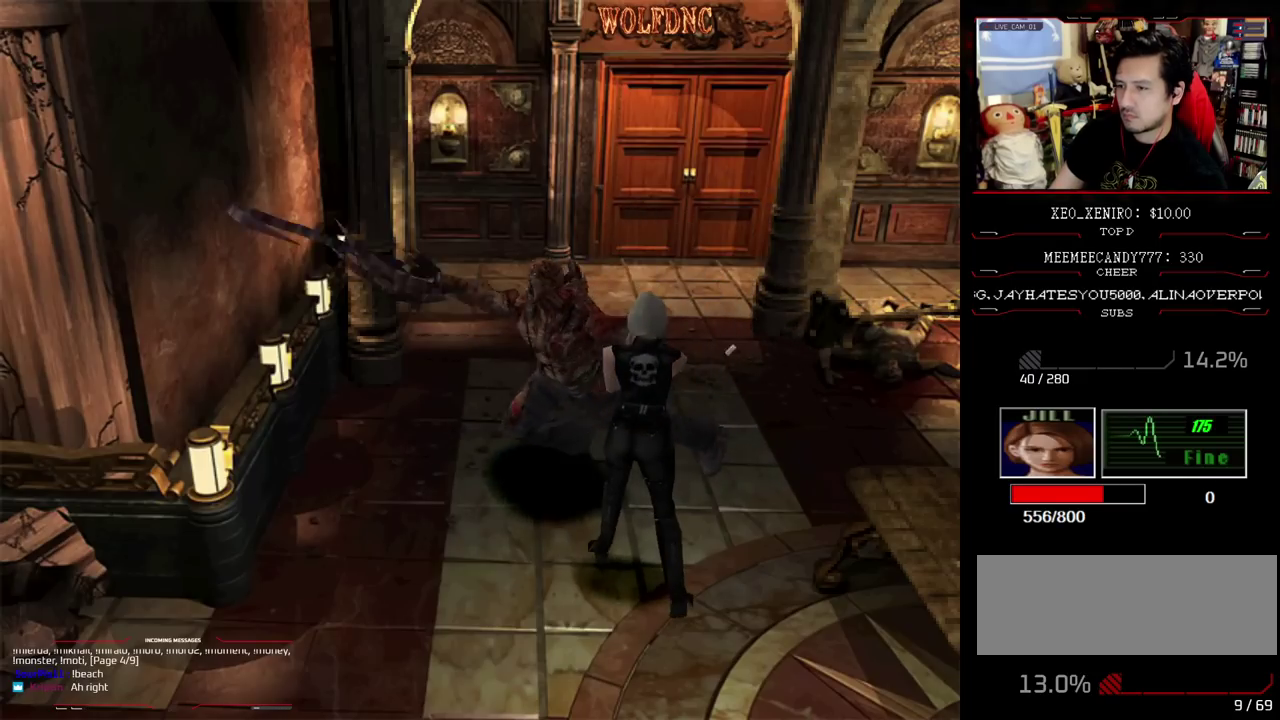
{"buttons": ["CROSS", "R1"], "events": [[250, "DPAD_DOWN", "up"]]}
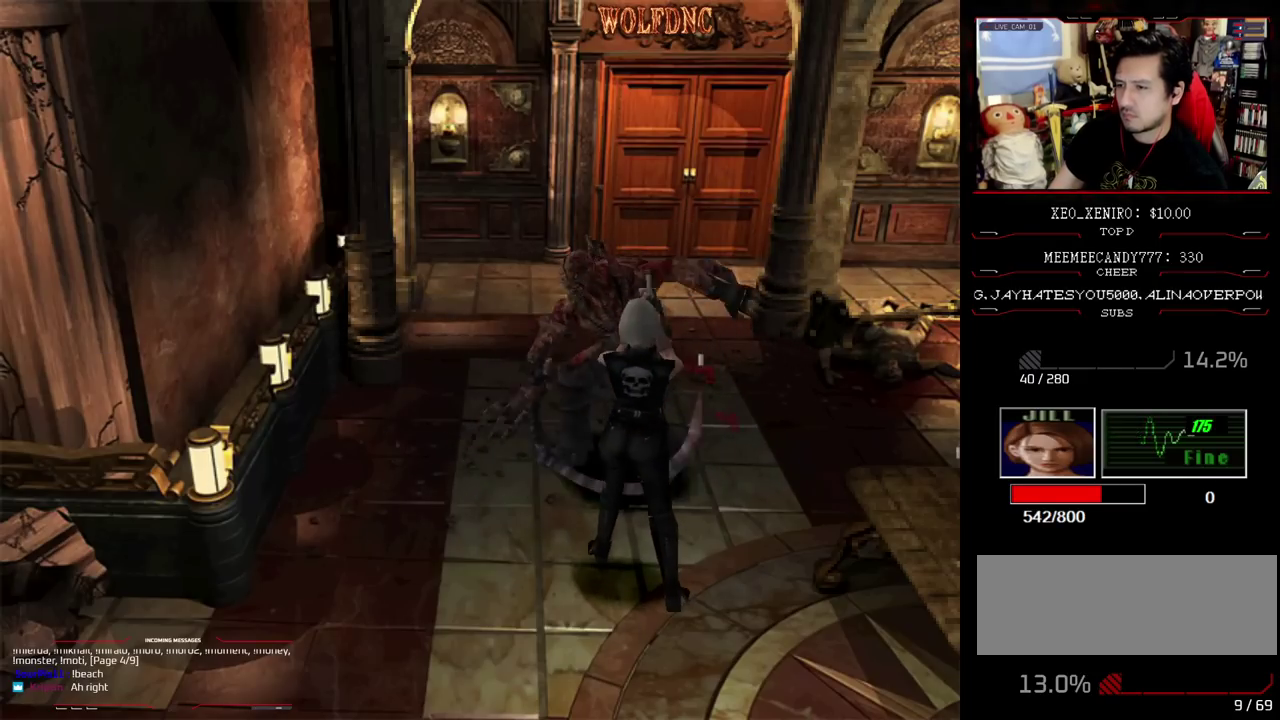
{"buttons": [], "events": [[167, "R1", "up"], [217, "R1", "down"], [450, "CROSS", "up"], [450, "R1", "up"]]}
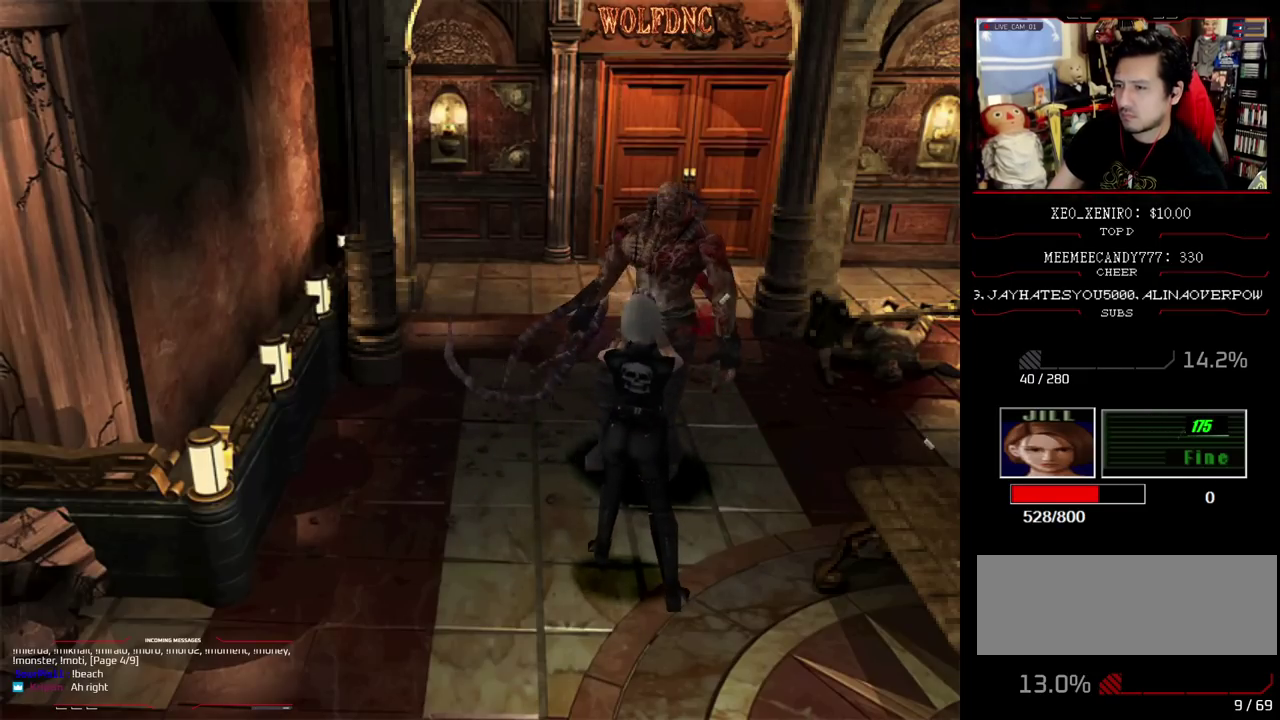
{"buttons": ["DPAD_RIGHT"], "events": [[50, "DPAD_RIGHT", "down"]]}
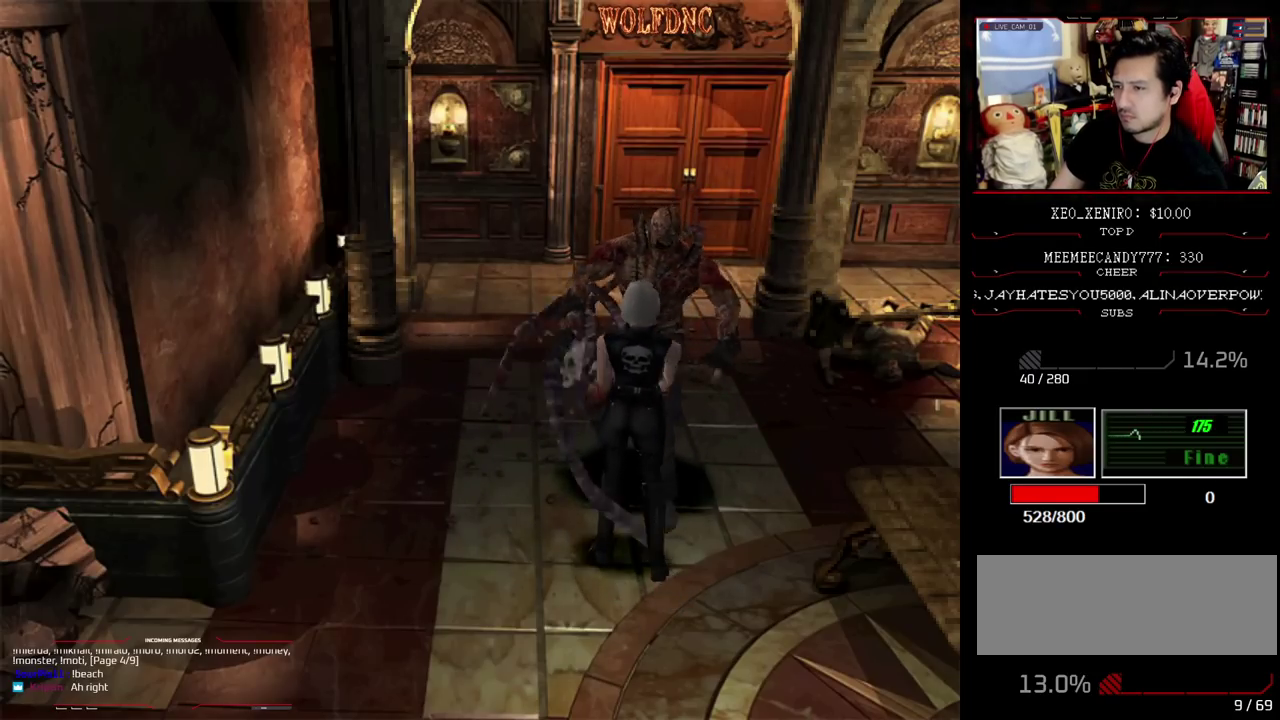
{"buttons": ["SQUARE", "DPAD_UP", "DPAD_LEFT"], "events": [[150, "DPAD_UP", "down"], [150, "SQUARE", "down"], [433, "DPAD_LEFT", "down"], [433, "DPAD_RIGHT", "up"]]}
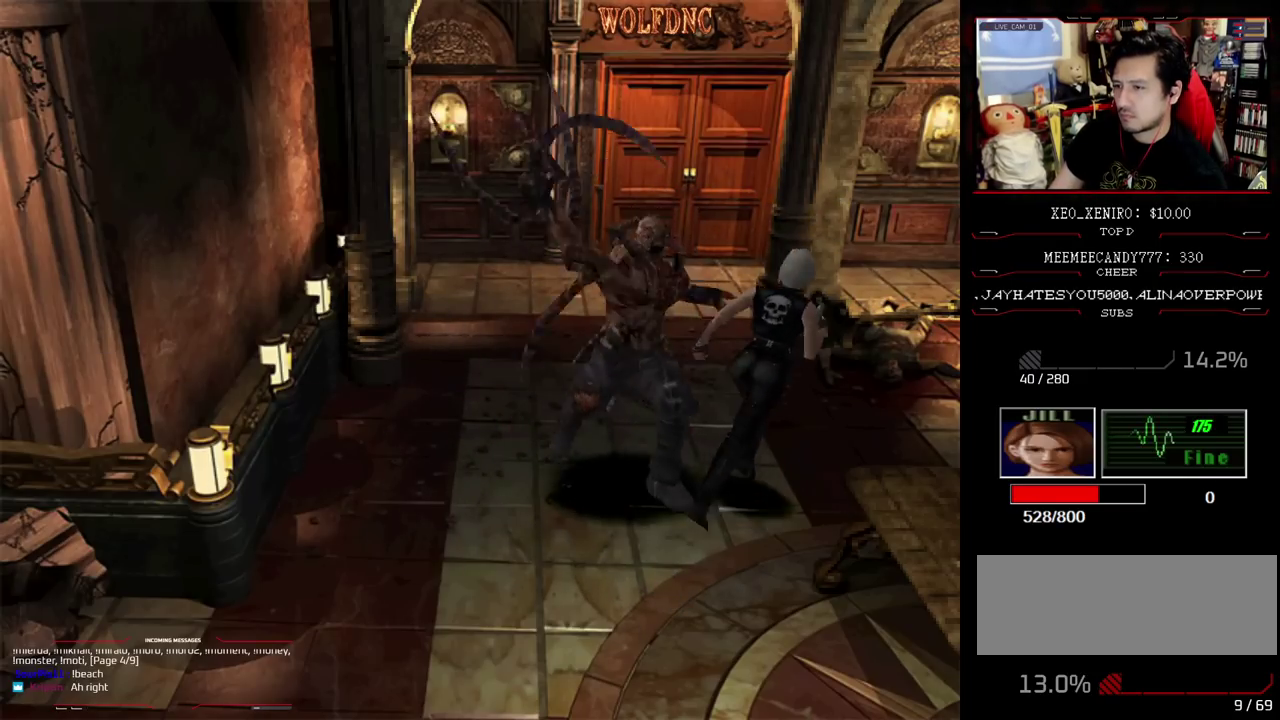
{"buttons": [], "events": [[267, "CIRCLE", "down"], [317, "DPAD_LEFT", "up"], [317, "DPAD_UP", "up"], [350, "SQUARE", "up"], [450, "CIRCLE", "up"]]}
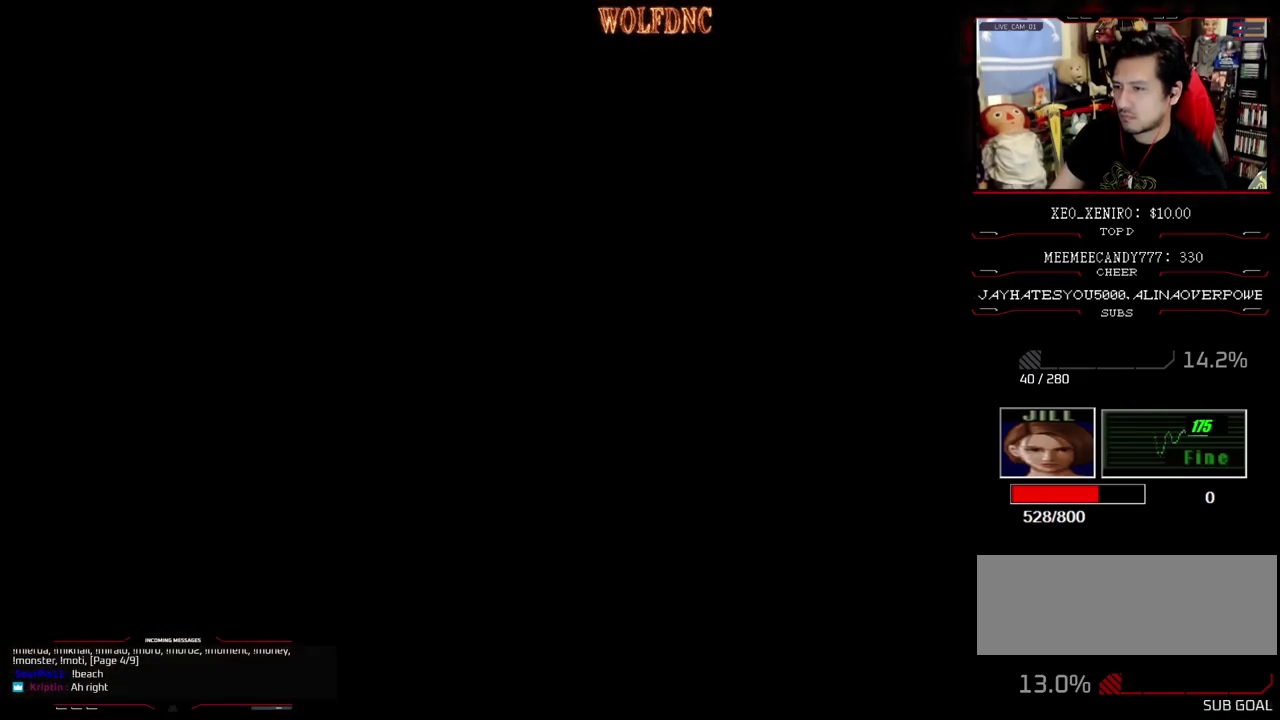
{"buttons": [], "events": []}
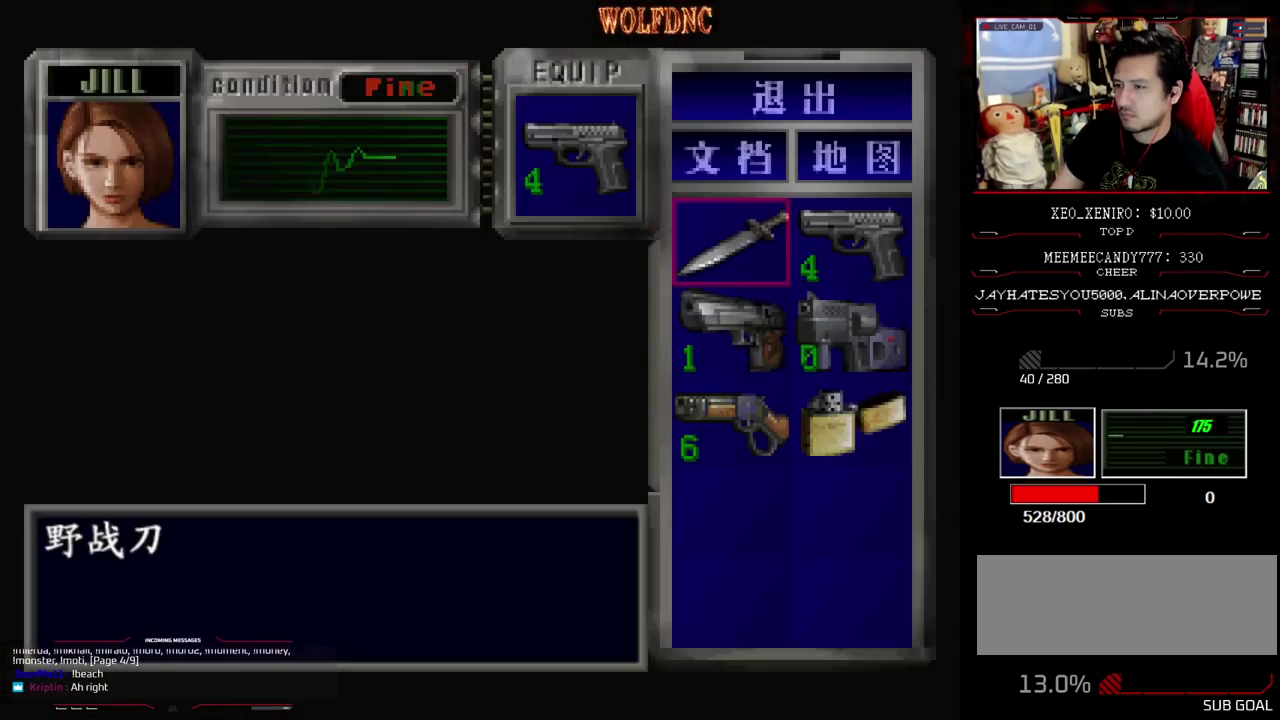
{"buttons": ["CROSS", "R1"], "events": [[100, "CIRCLE", "down"], [200, "CIRCLE", "up"], [250, "R1", "down"], [300, "CROSS", "down"]]}
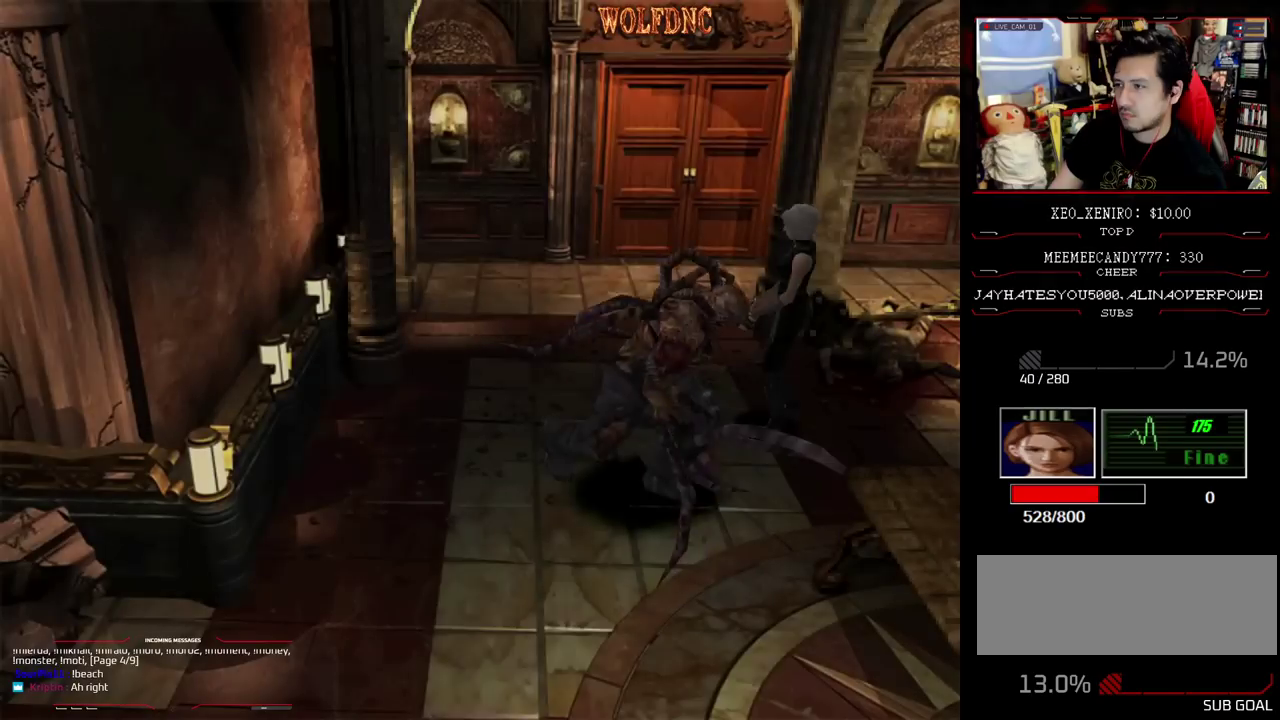
{"buttons": [], "events": [[383, "R1", "up"], [450, "CROSS", "up"]]}
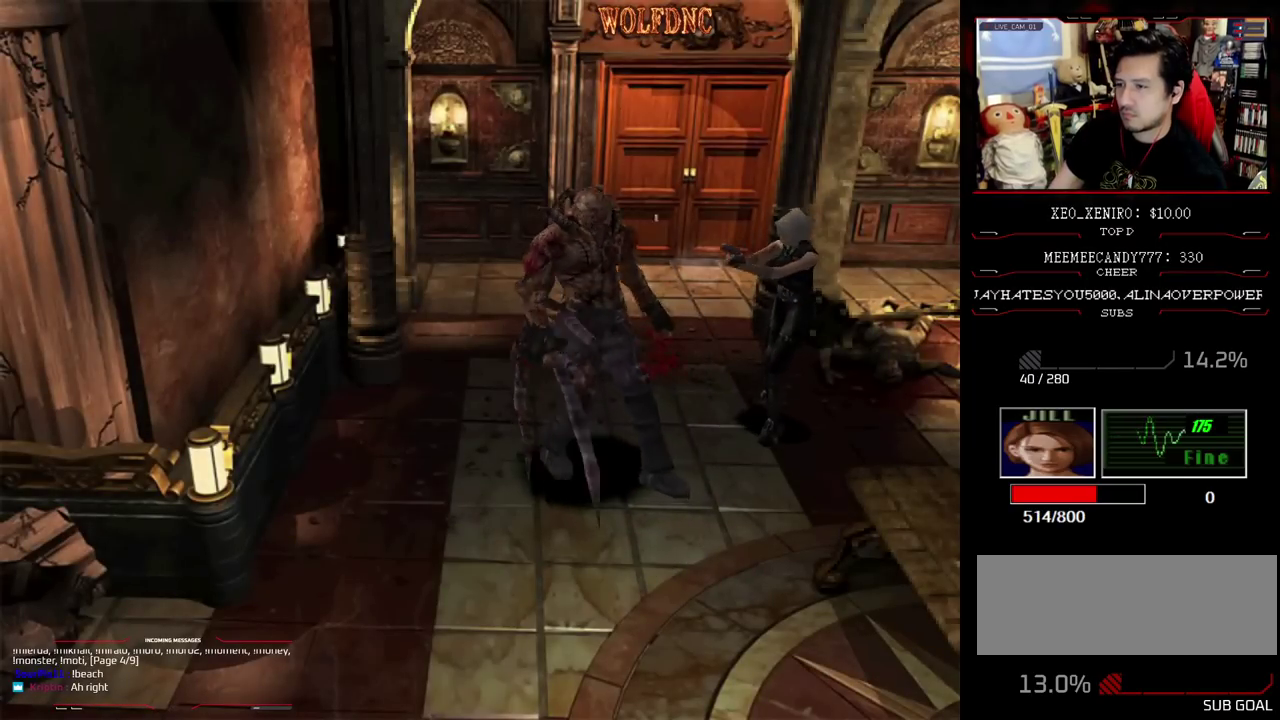
{"buttons": ["DPAD_RIGHT"], "events": [[183, "DPAD_RIGHT", "down"]]}
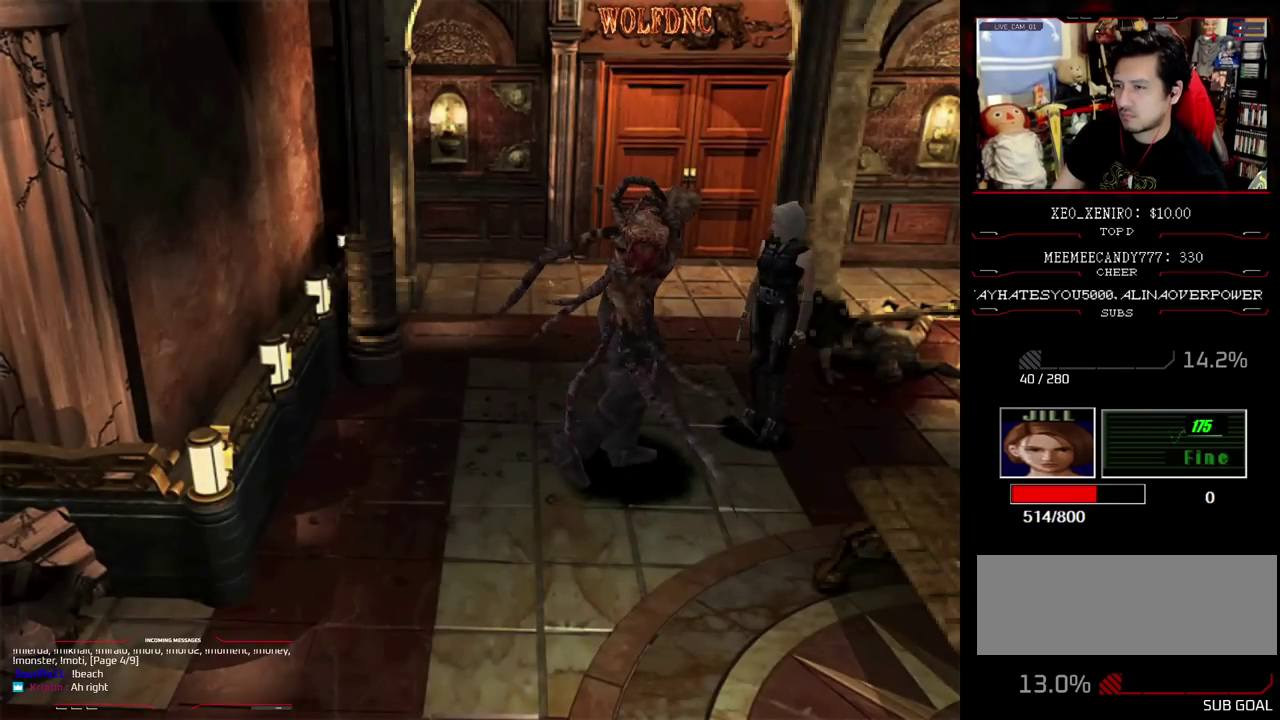
{"buttons": ["SQUARE", "DPAD_UP", "DPAD_RIGHT"], "events": [[333, "DPAD_UP", "down"], [433, "SQUARE", "down"]]}
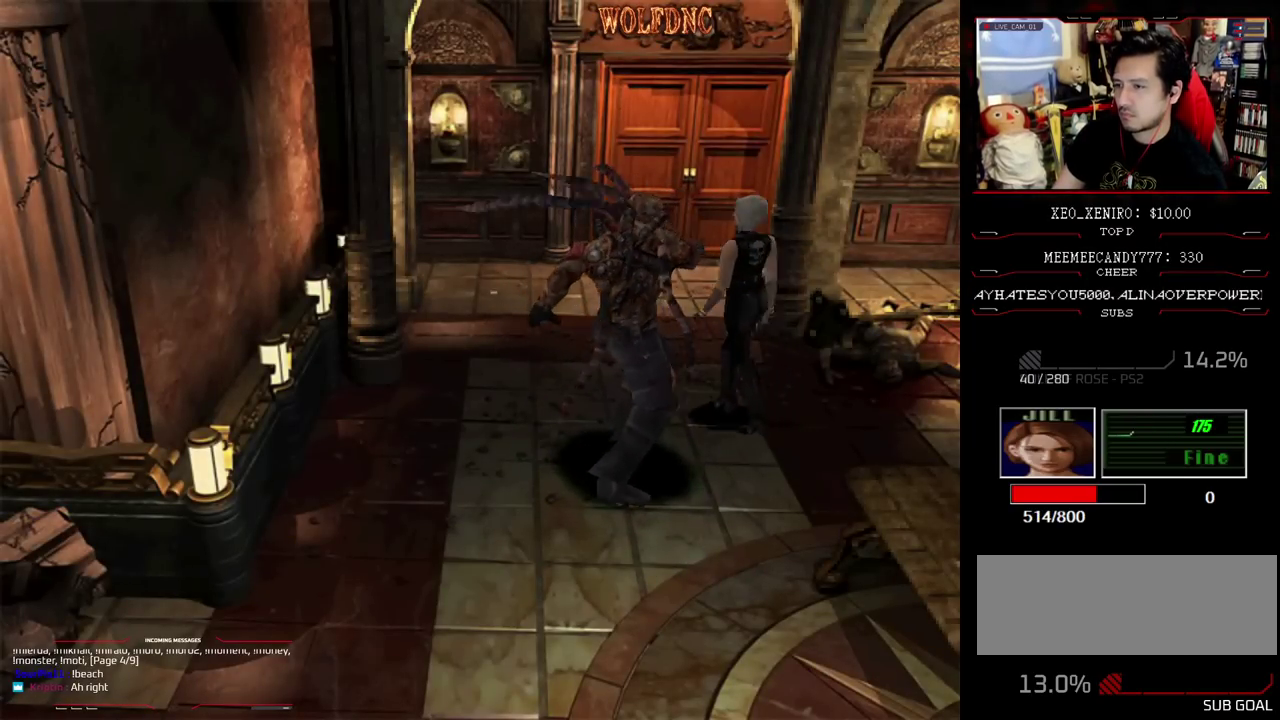
{"buttons": ["CROSS", "R1", "DPAD_DOWN"], "events": [[83, "DPAD_RIGHT", "up"], [167, "DPAD_LEFT", "down"], [217, "R1", "down"], [267, "CROSS", "down"], [267, "DPAD_UP", "up"], [300, "SQUARE", "up"], [350, "DPAD_DOWN", "down"], [400, "DPAD_LEFT", "up"]]}
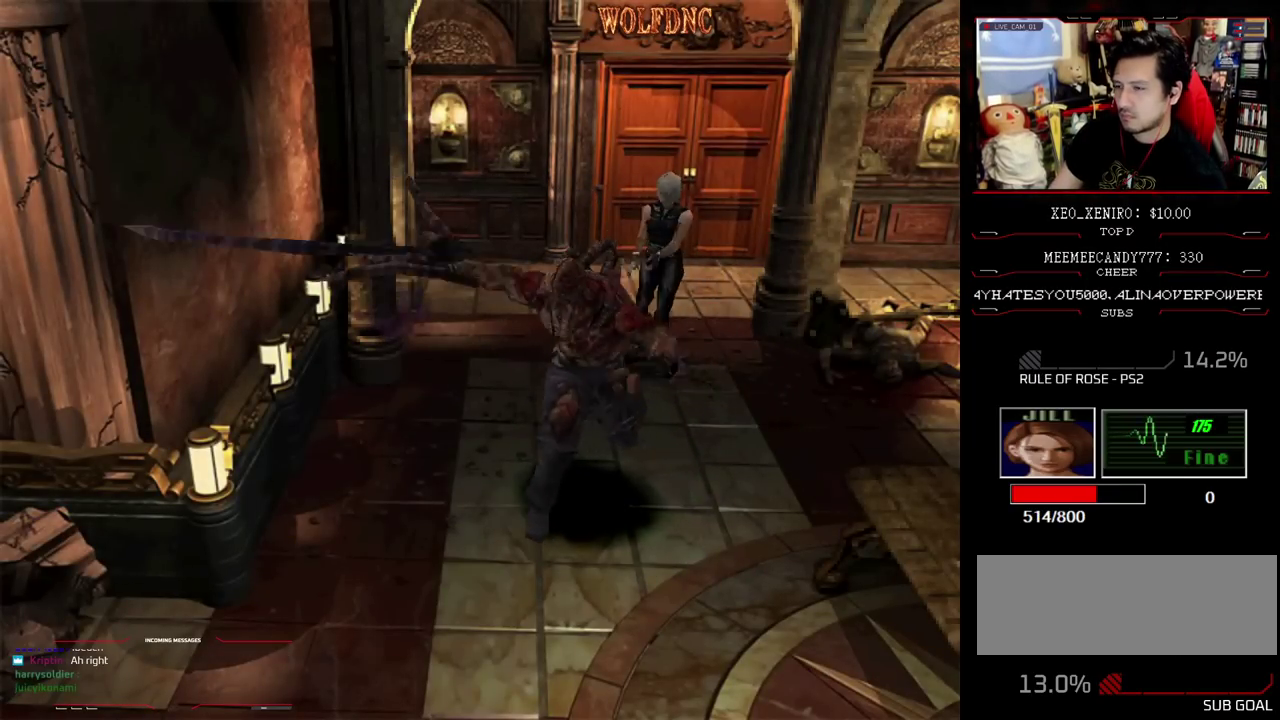
{"buttons": ["CROSS", "R1"], "events": [[183, "DPAD_DOWN", "up"]]}